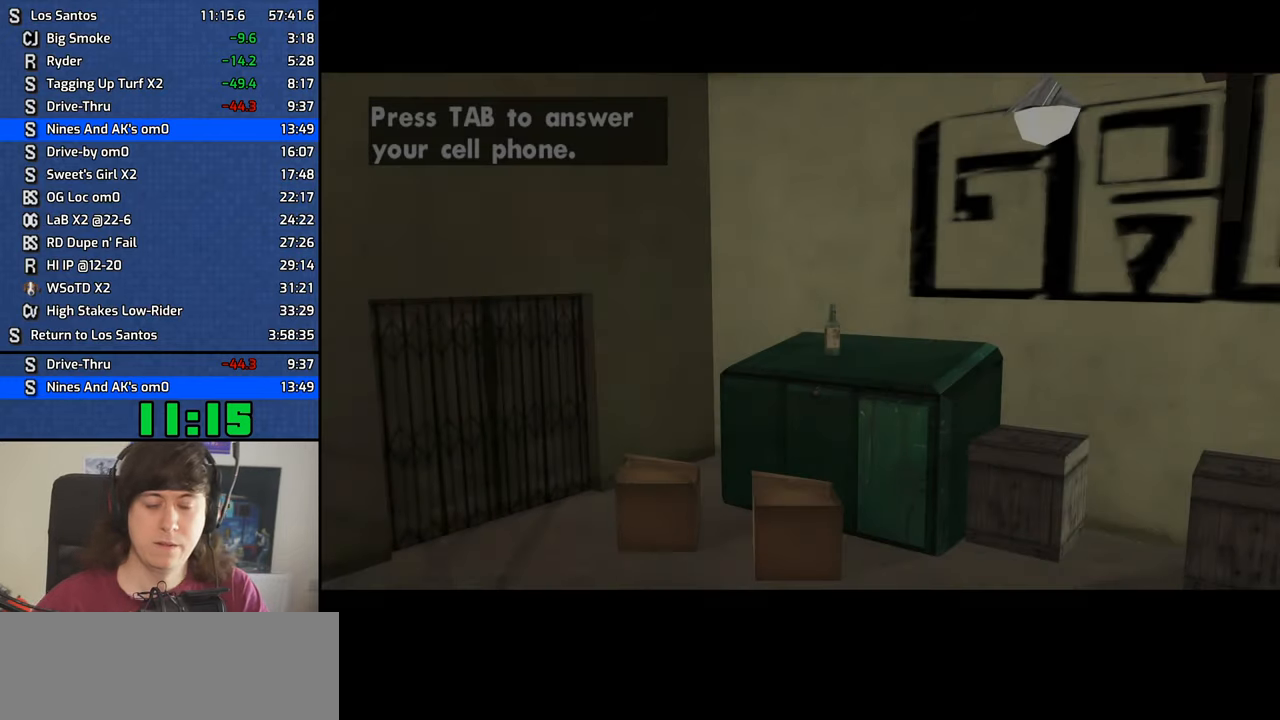
Gameplay with keyboard and mouse; each line is a JSON object with the keys and mouse buttons held at the frame after it. "events" lists presses ("down") and releases ("up") of "1", "2", "3", "4", "5", "6", "8", "a", "alt", "b", "c", "ctrl", "d", "down", "e", "escape", "f", "f1", "f2", "f3", "g", "h", "left", "n", "num2", "q", "r", "right", "s", "shift", "space", "t", "tab", "up", "v", "w", "x", "y", "z", "mouse_left", "mouse_middle", "mouse_right" and "mouse_wheel_down" between this image and that frame as [ms after this image, input, new state], when the widget could be followed in between. "mouse_left", "mouse_middle", "mouse_right", "mouse_wheel_down" = the "left", "middle", "right", "wheel_down" buttons of the "mouse" list. No other keys are recorded. Mouse movement is not recorded. Not read: other_keys.
{"keys": ["a", "space", "w"], "mouse": [], "events": [[16, "a", "down"], [16, "d", "up"], [16, "w", "down"], [66, "space", "up"], [116, "w", "up"], [166, "a", "up"], [166, "d", "down"], [216, "space", "down"], [266, "d", "up"], [266, "space", "up"], [300, "a", "down"], [350, "a", "up"], [400, "d", "down"], [450, "d", "up"], [450, "space", "down"], [500, "a", "down"], [500, "w", "down"]]}
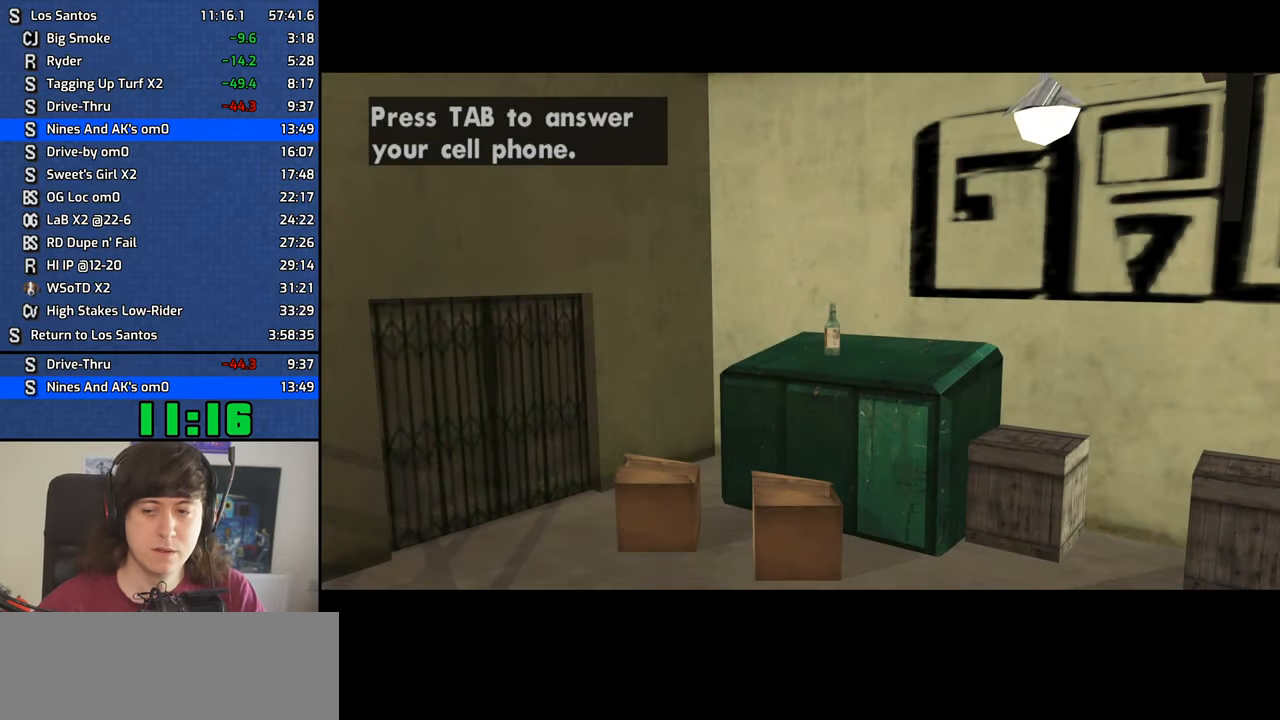
{"keys": [], "mouse": []}
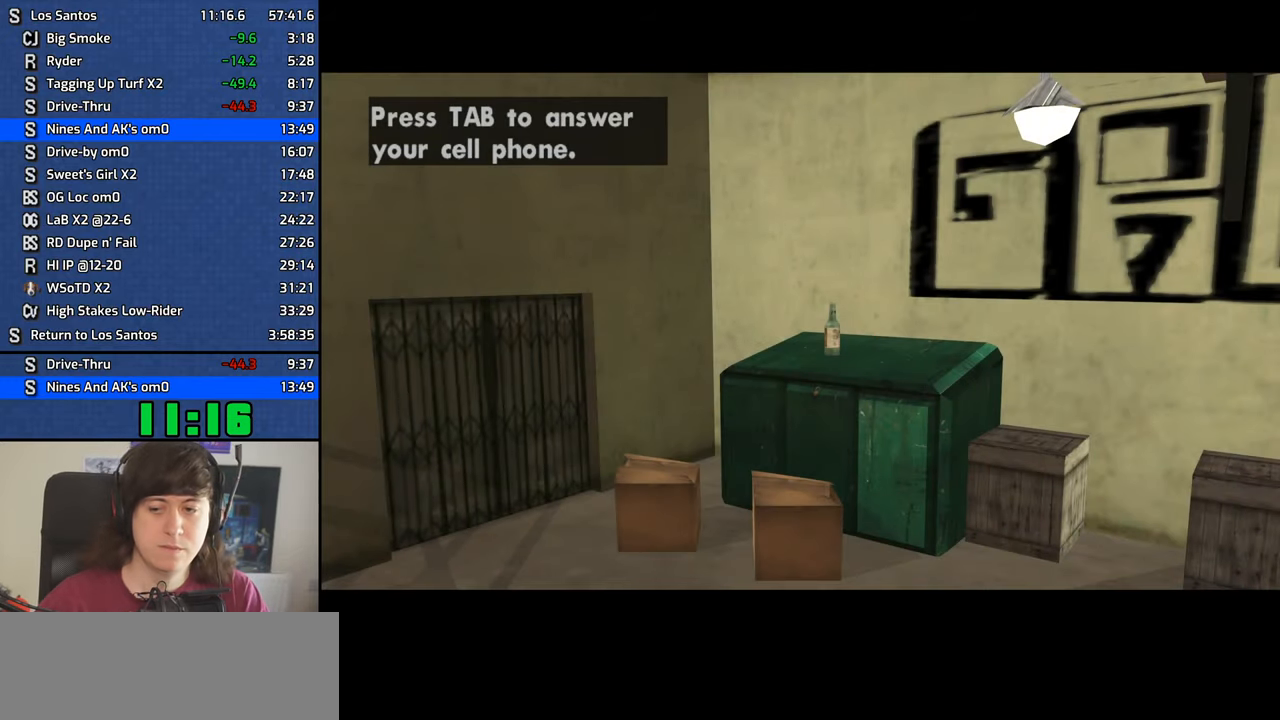
{"keys": [], "mouse": [], "events": []}
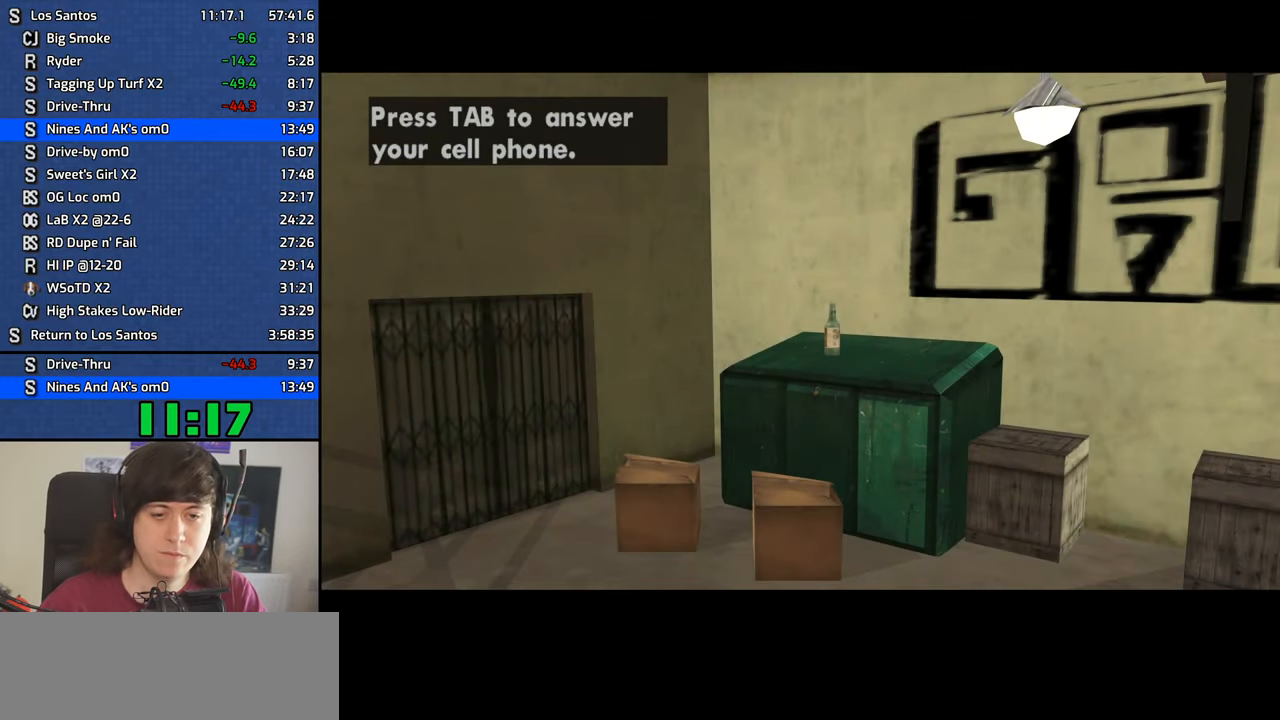
{"keys": [], "mouse": [], "events": []}
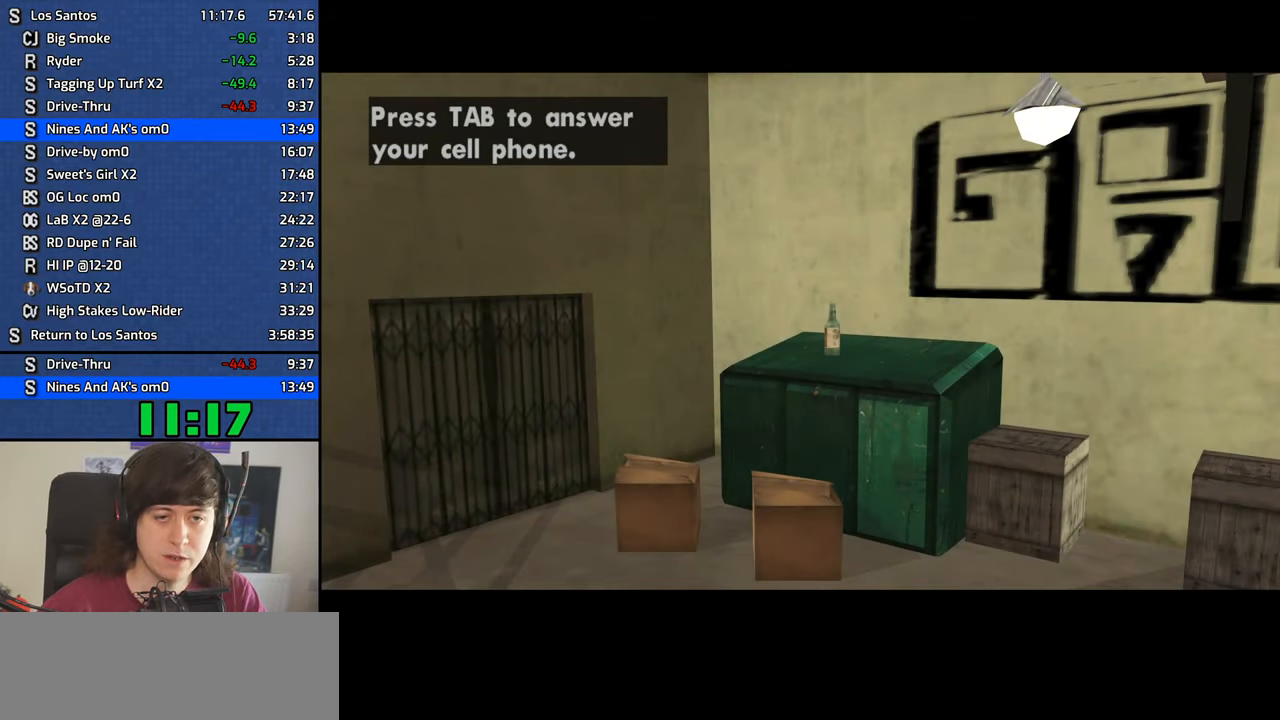
{"keys": [], "mouse": [], "events": []}
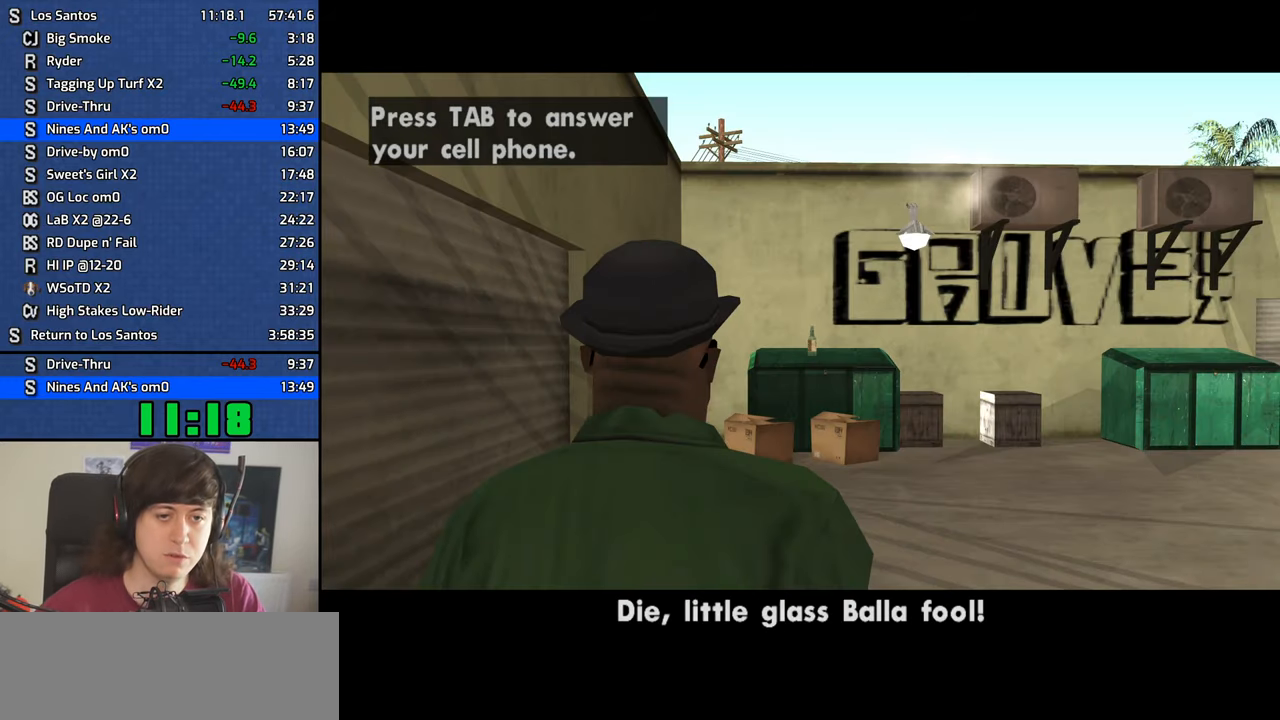
{"keys": [], "mouse": [], "events": []}
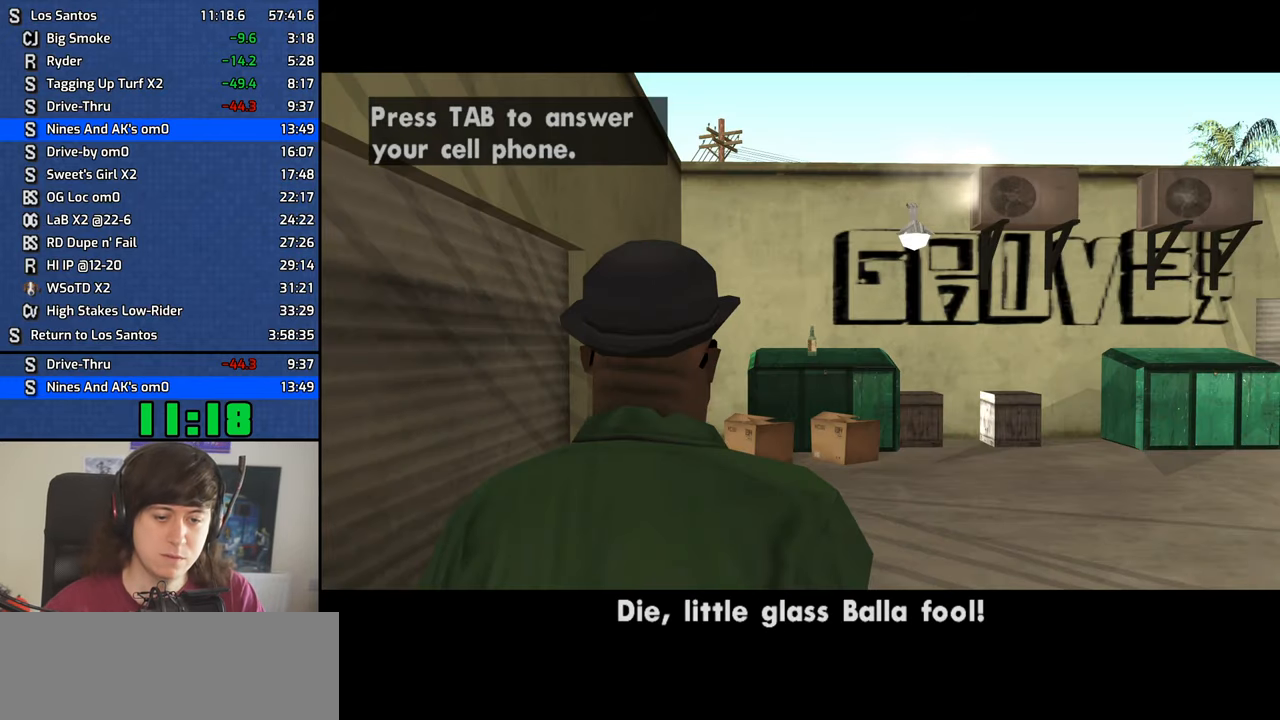
{"keys": [], "mouse": [], "events": []}
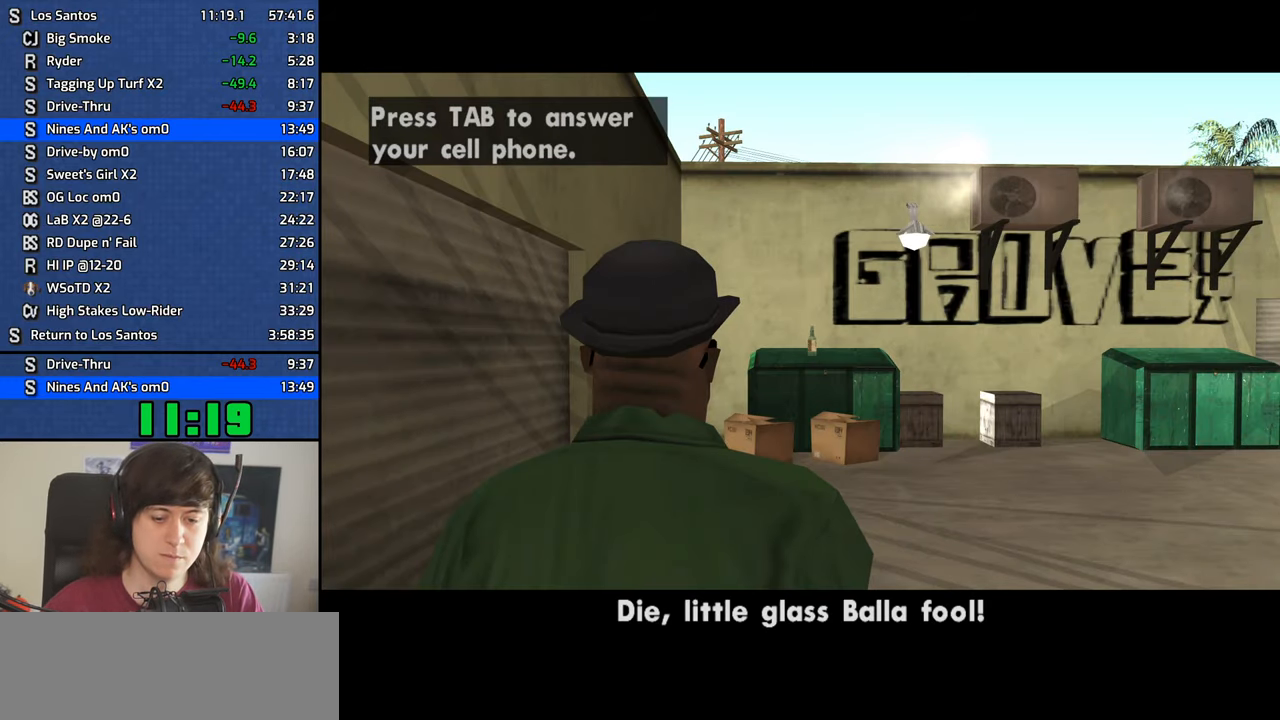
{"keys": [], "mouse": ["right"], "events": [[366, "mouse_right", "down"]]}
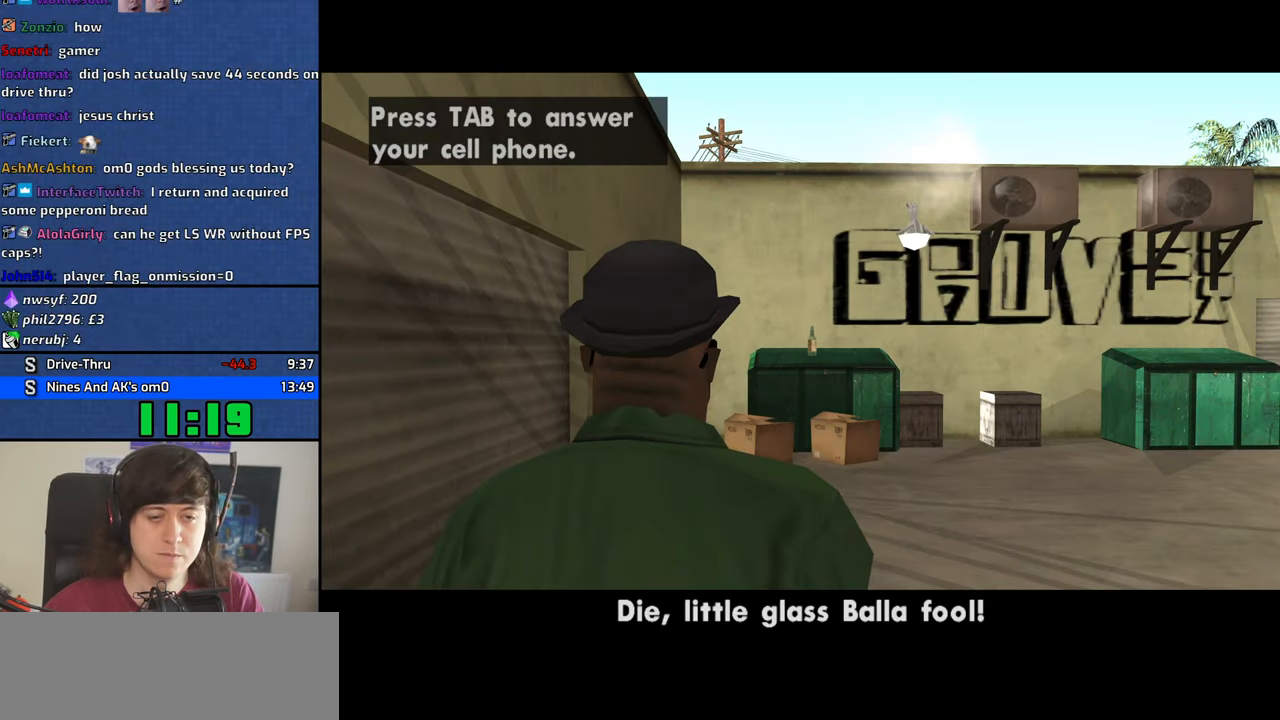
{"keys": [], "mouse": ["right"], "events": []}
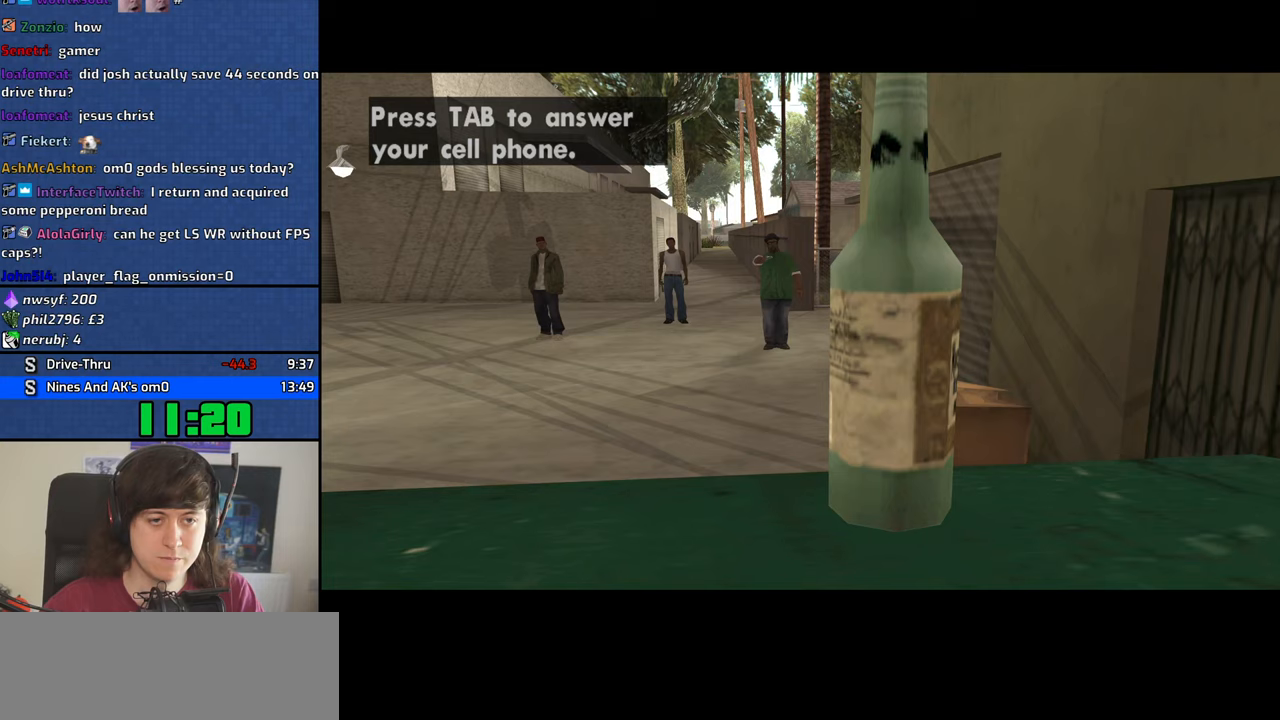
{"keys": [], "mouse": ["right"], "events": []}
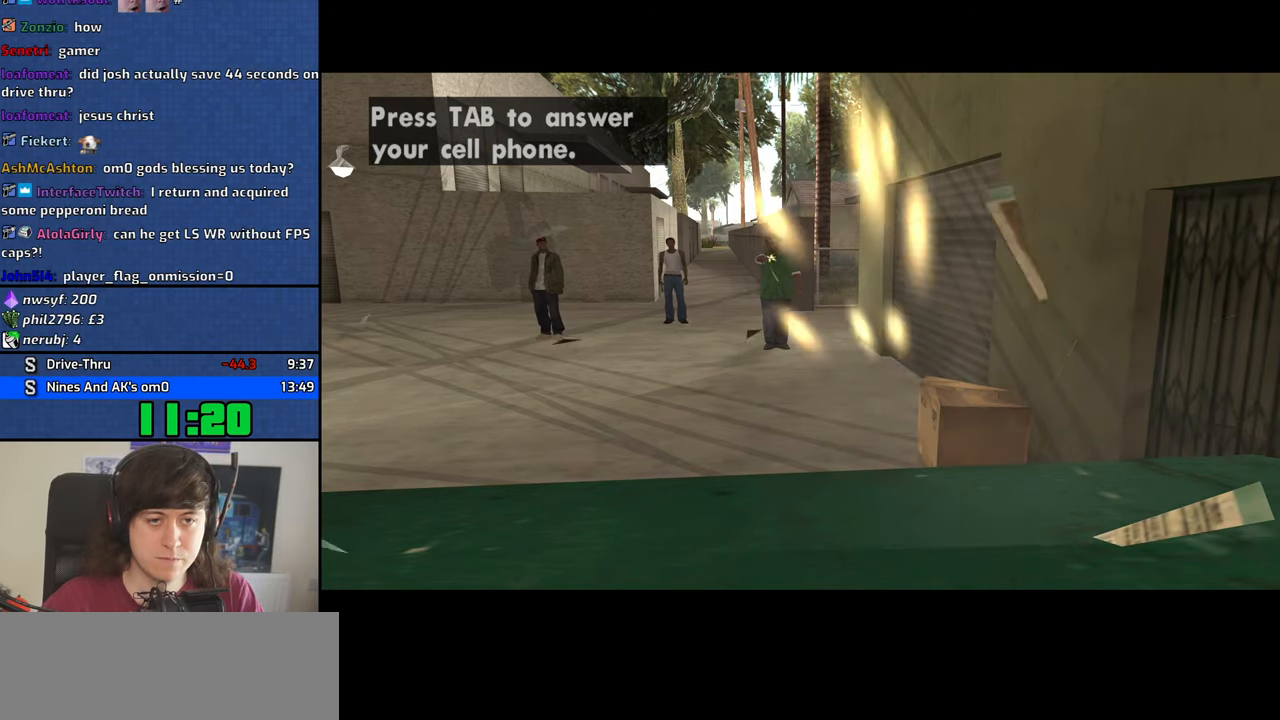
{"keys": [], "mouse": ["right"], "events": []}
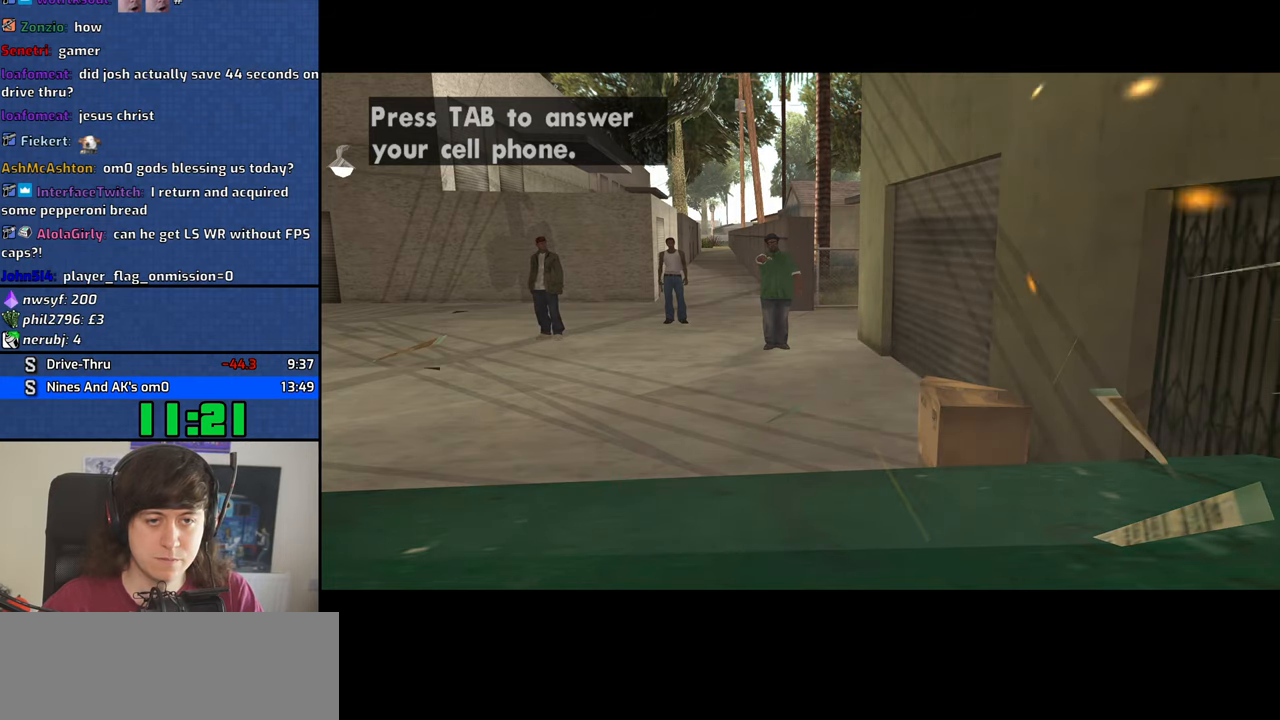
{"keys": [], "mouse": ["right"], "events": []}
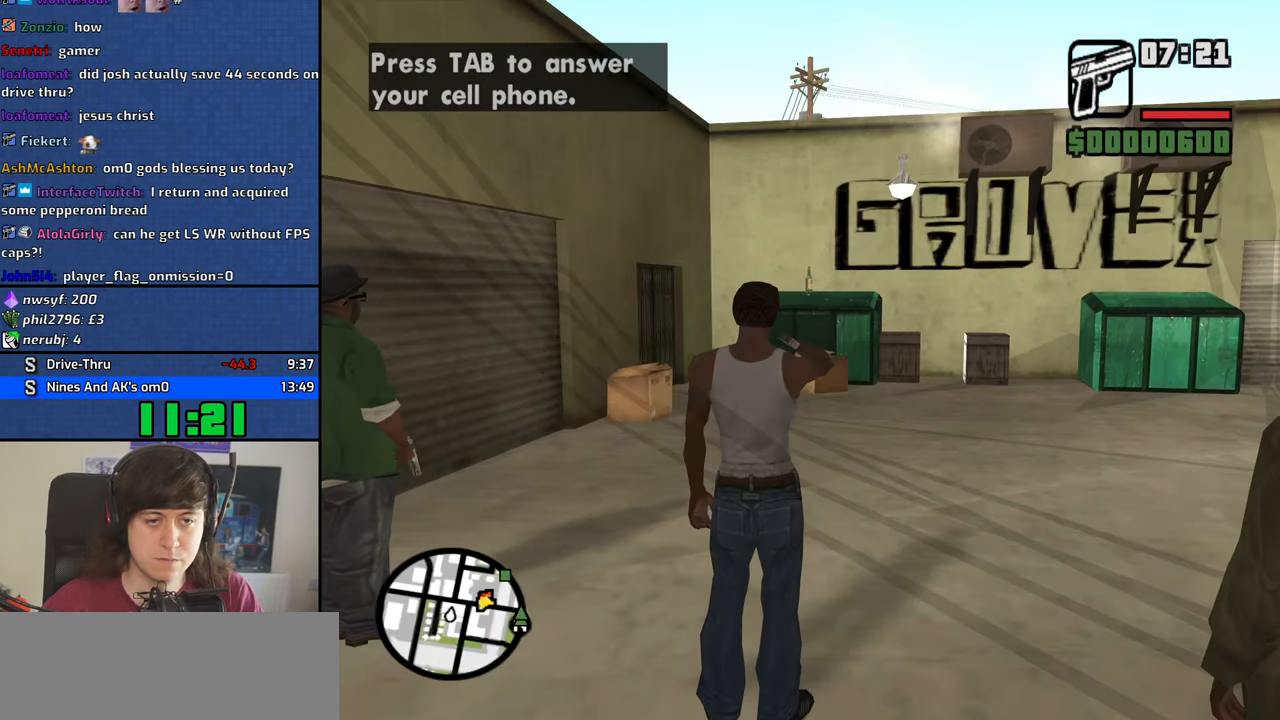
{"keys": [], "mouse": ["left", "right"], "events": [[450, "mouse_left", "down"]]}
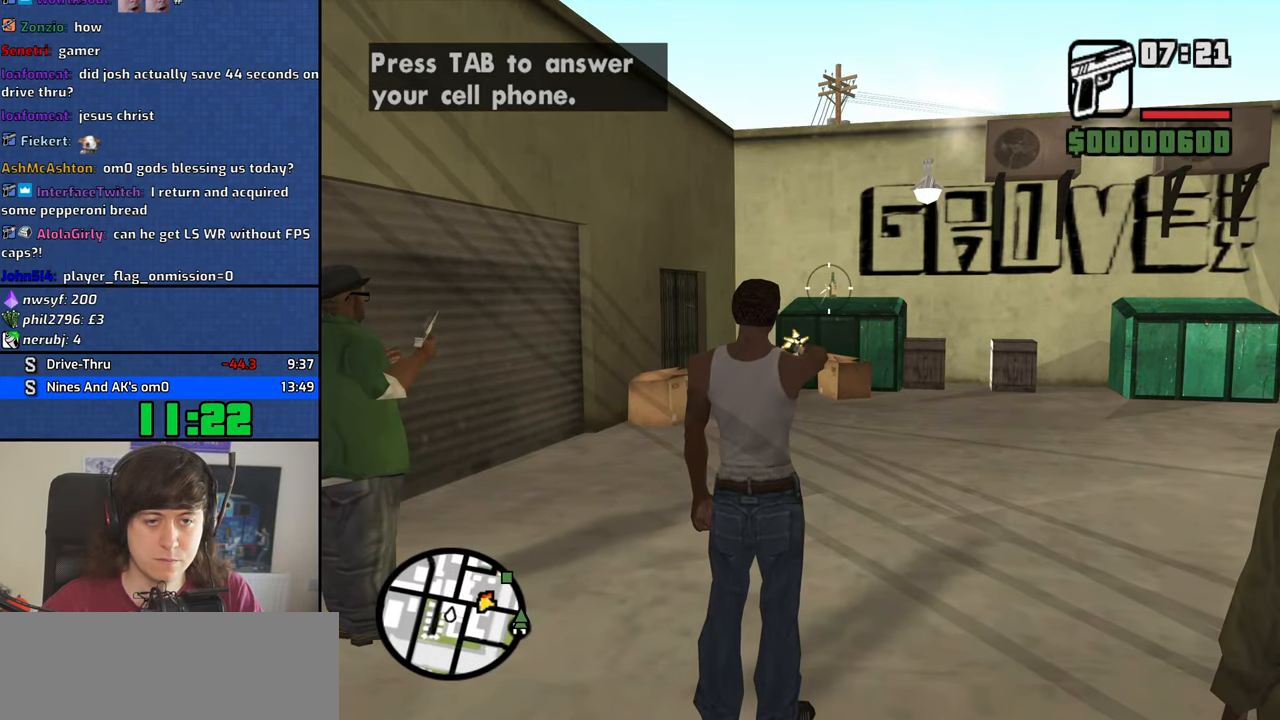
{"keys": [], "mouse": ["left", "right"], "events": [[33, "c", "down"], [83, "c", "up"], [83, "mouse_left", "up"], [183, "mouse_left", "down"]]}
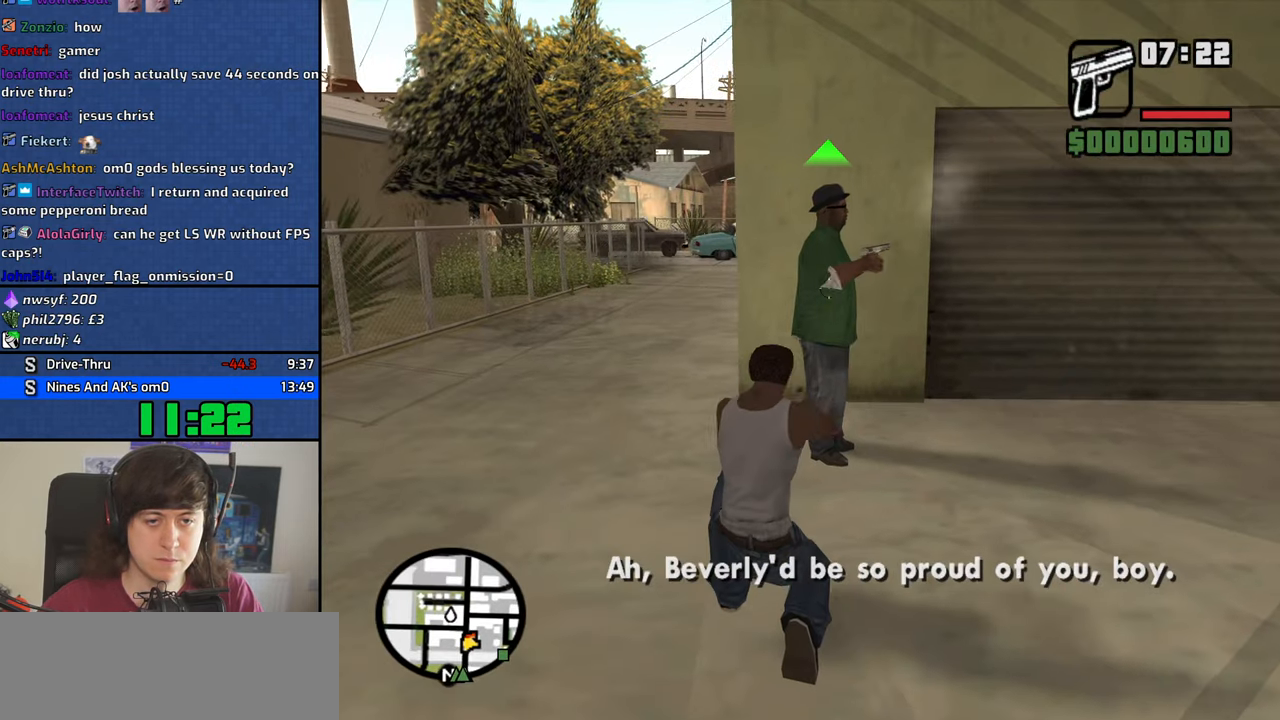
{"keys": [], "mouse": ["left", "right"], "events": []}
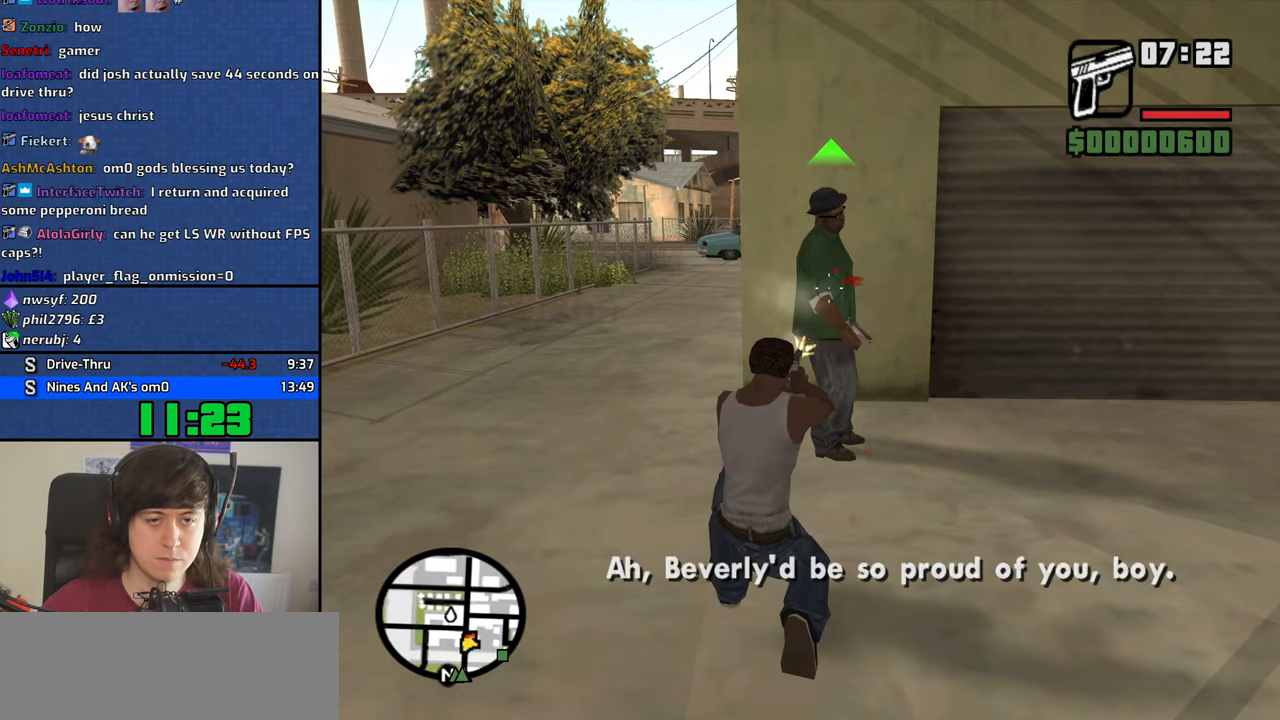
{"keys": [], "mouse": ["left", "right"], "events": []}